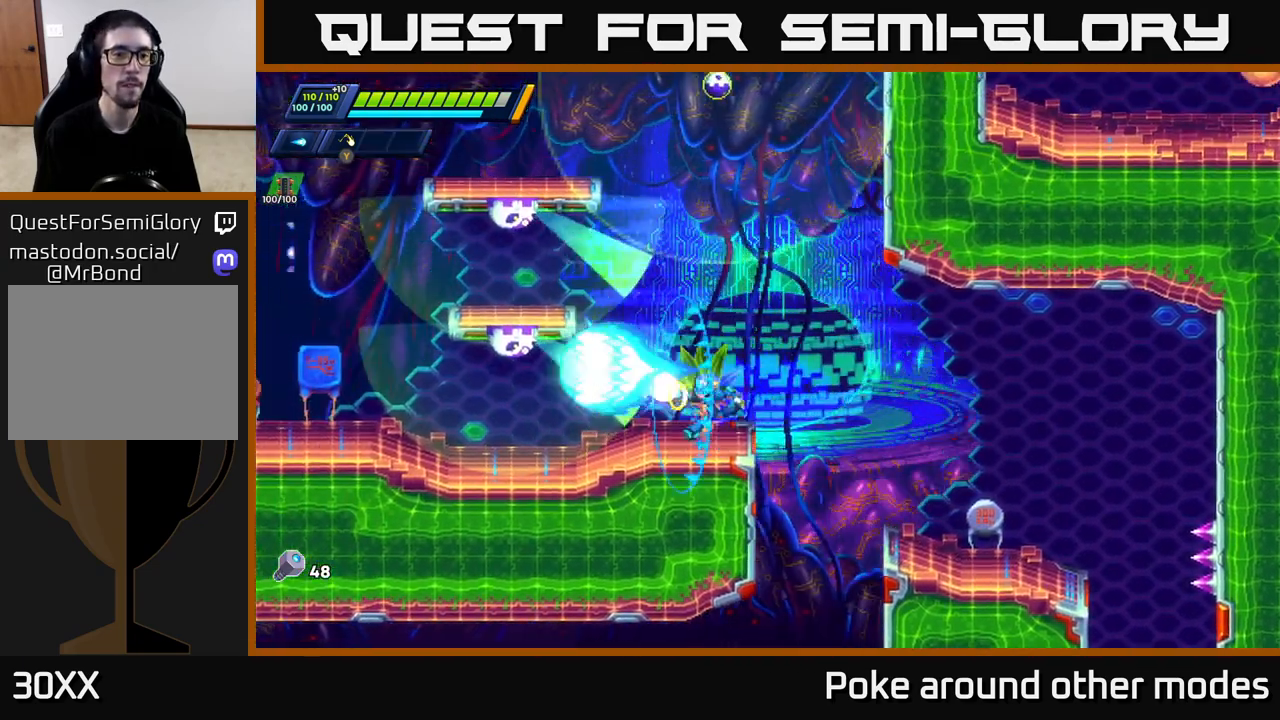
Gameplay with a controller (Xbox layout); each line is a JSON object with the inputs held at the frame after it. "events" lists button and stick changes between this image and that frame as [ms after this image, input, new state], when the widget could be followed in between.
{"buttons": ["X"], "left_stick": "center", "right_stick": "center", "events": [[17, "X", "up"], [17, "left_stick", "center"], [117, "A", "down"], [133, "X", "down"], [167, "X", "up"], [183, "X", "down"], [217, "A", "up"], [250, "X", "up"], [317, "X", "down"], [367, "X", "up"], [450, "X", "down"]]}
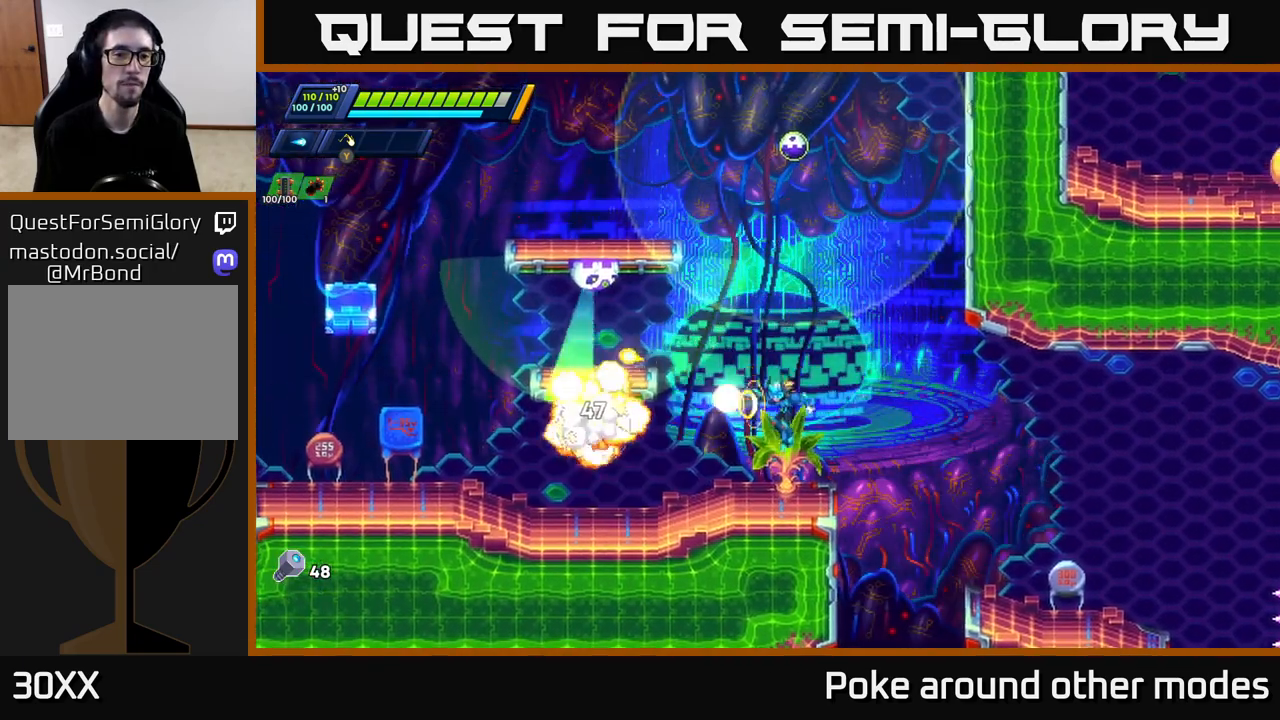
{"buttons": [], "left_stick": "center", "right_stick": "center", "events": [[17, "X", "up"], [100, "X", "down"], [150, "A", "down"], [183, "X", "up"], [267, "X", "down"], [300, "A", "up"], [333, "X", "up"], [400, "X", "down"], [483, "X", "up"]]}
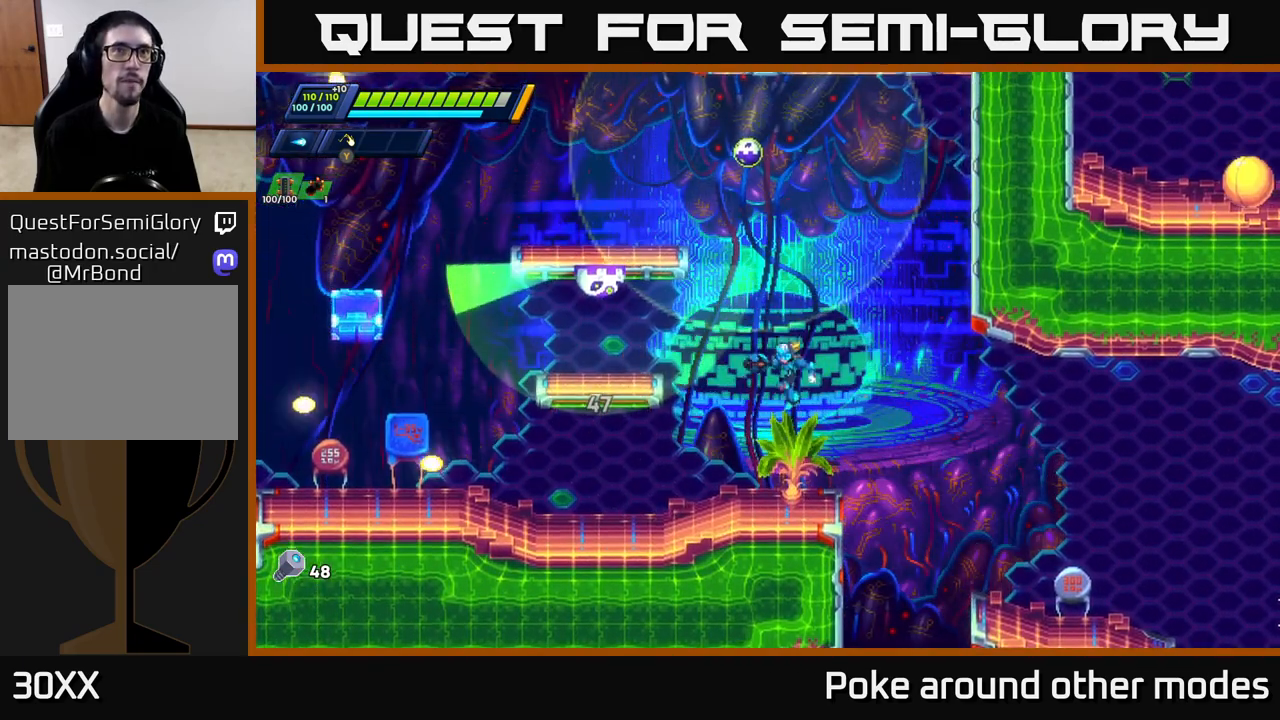
{"buttons": ["R2"], "left_stick": "left", "right_stick": "center", "events": [[117, "left_stick", "left"], [250, "R2", "down"], [383, "R2", "up"], [433, "R2", "down"]]}
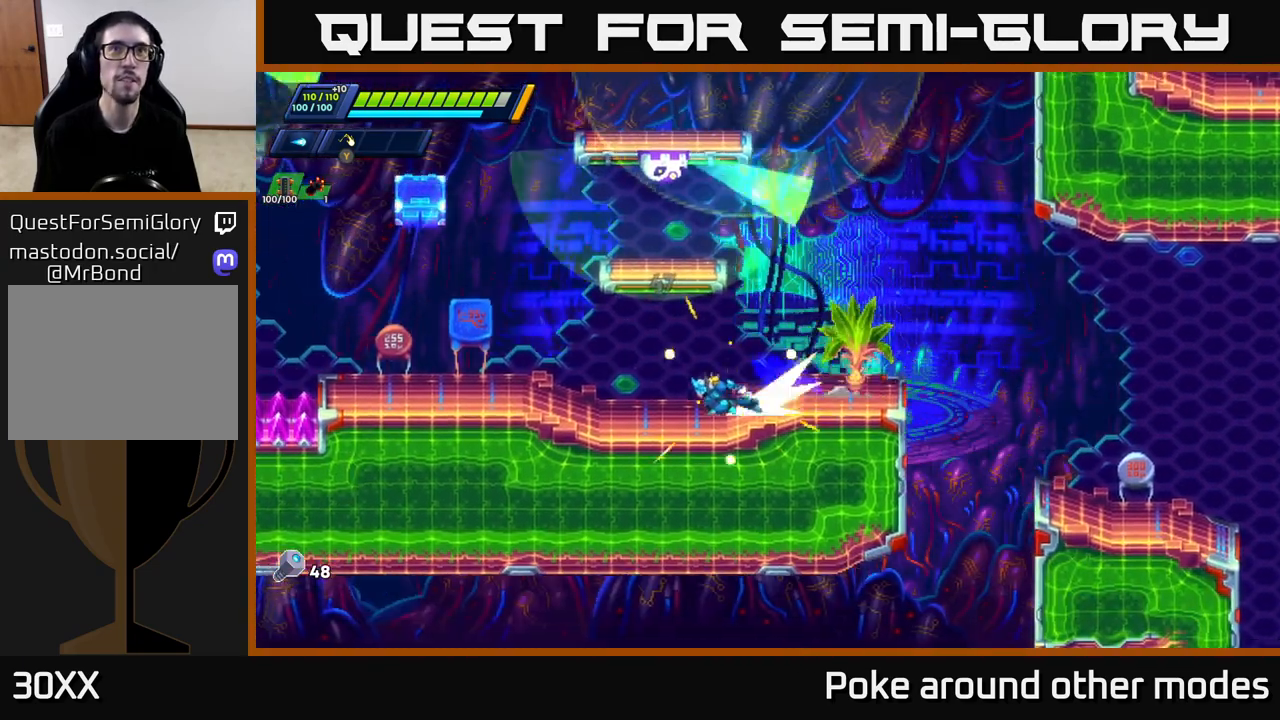
{"buttons": [], "left_stick": "center", "right_stick": "center", "events": [[217, "R2", "up"], [333, "left_stick", "center"], [367, "X", "down"], [467, "X", "up"]]}
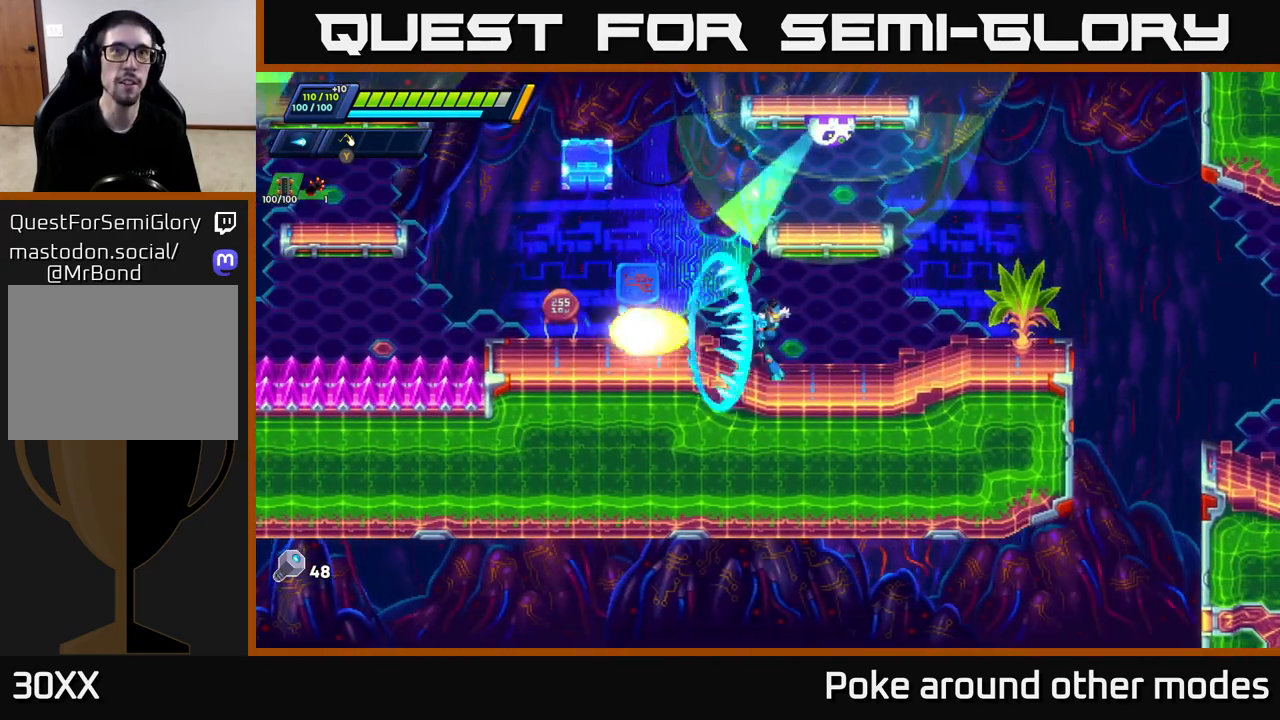
{"buttons": [], "left_stick": "center", "right_stick": "center", "events": [[17, "left_stick", "left"], [67, "X", "down"], [133, "X", "up"], [200, "left_stick", "center"], [217, "X", "down"], [300, "X", "up"], [383, "X", "down"], [467, "X", "up"]]}
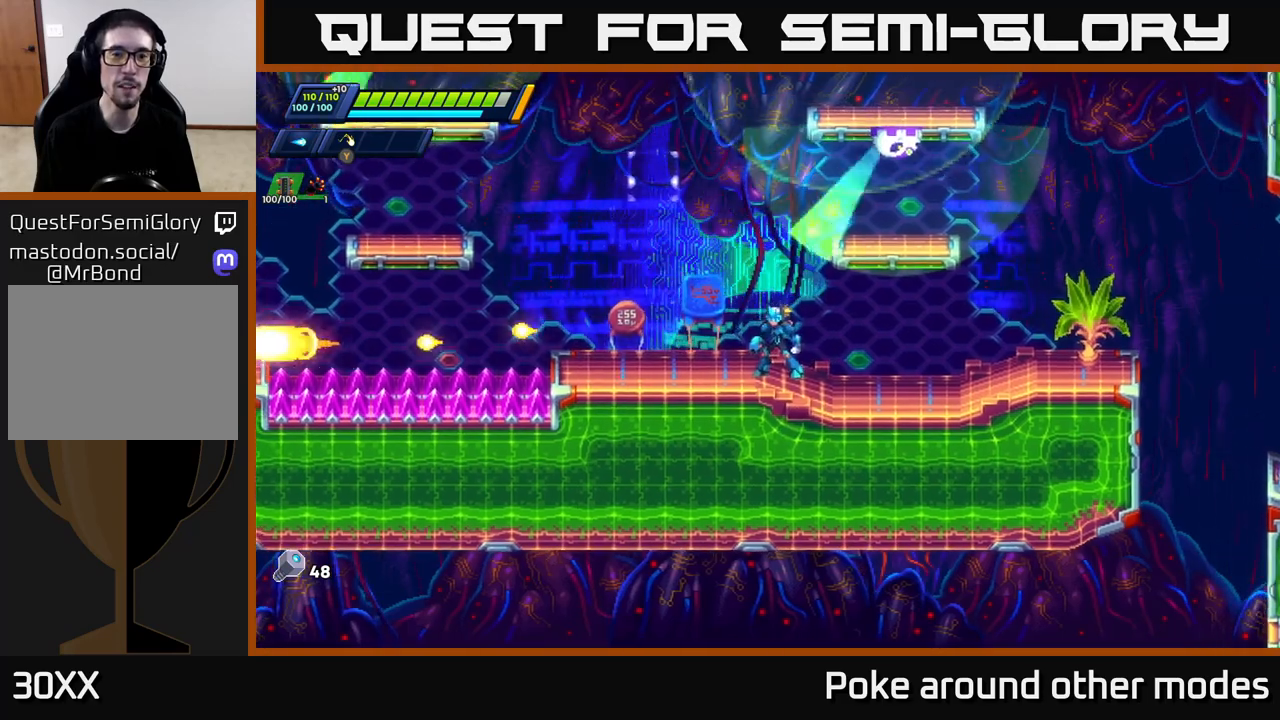
{"buttons": ["R2"], "left_stick": "left", "right_stick": "center", "events": [[33, "left_stick", "left"], [50, "X", "down"], [133, "X", "up"], [283, "R2", "down"]]}
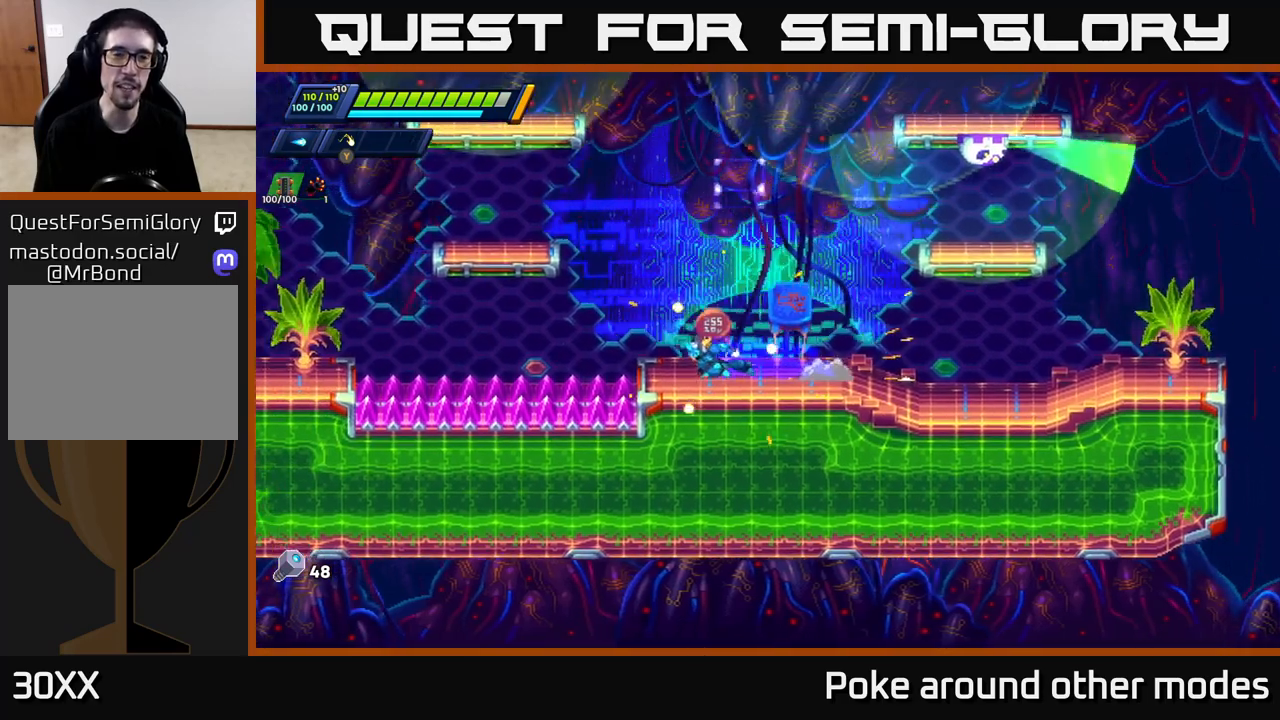
{"buttons": ["A", "R2"], "left_stick": "left", "right_stick": "center", "events": [[83, "A", "down"]]}
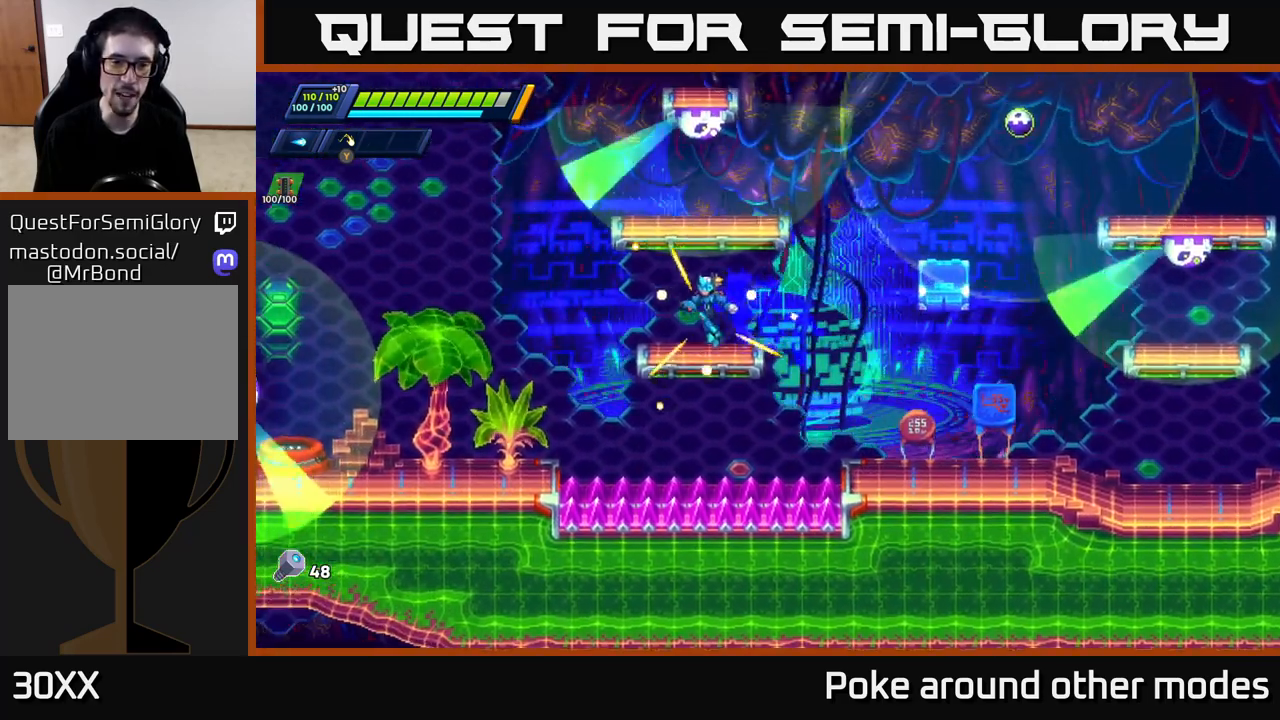
{"buttons": [], "left_stick": "left", "right_stick": "center", "events": [[33, "A", "up"], [83, "R2", "up"], [150, "R2", "down"], [183, "A", "down"], [267, "A", "up"], [283, "R2", "up"]]}
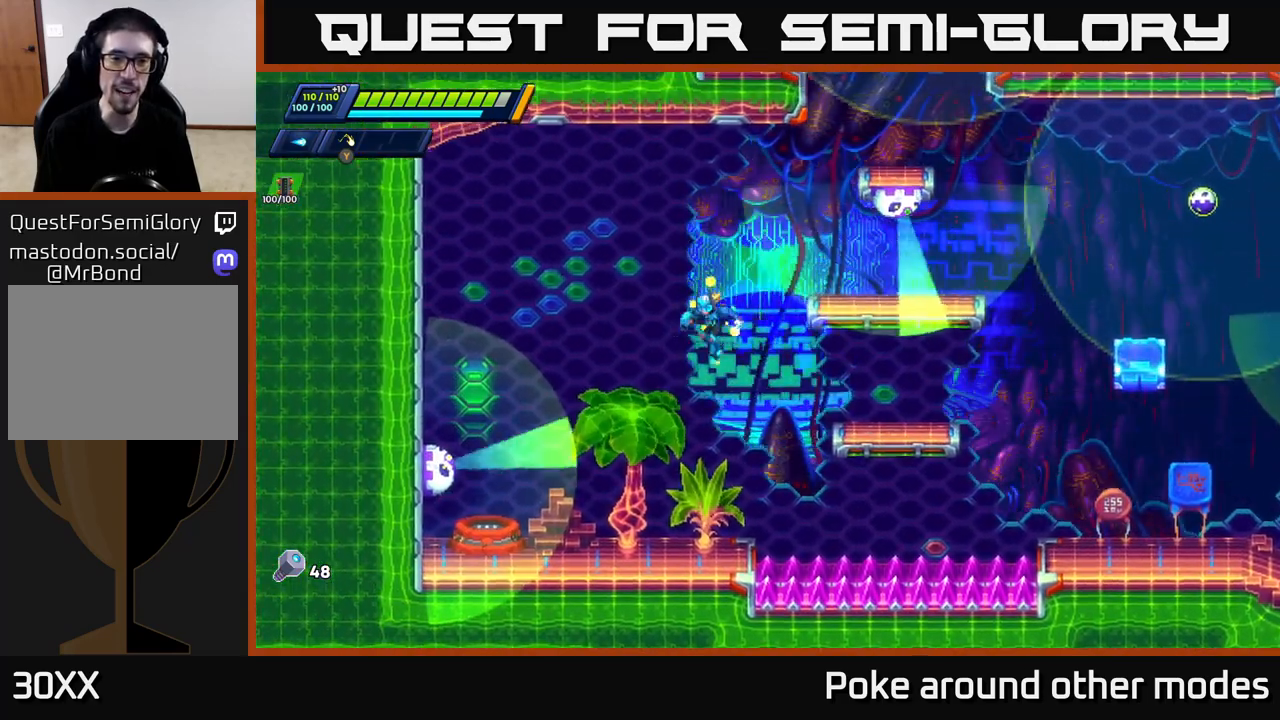
{"buttons": [], "left_stick": "center", "right_stick": "center", "events": [[133, "left_stick", "center"], [200, "X", "down"], [267, "X", "up"], [367, "X", "down"], [433, "X", "up"]]}
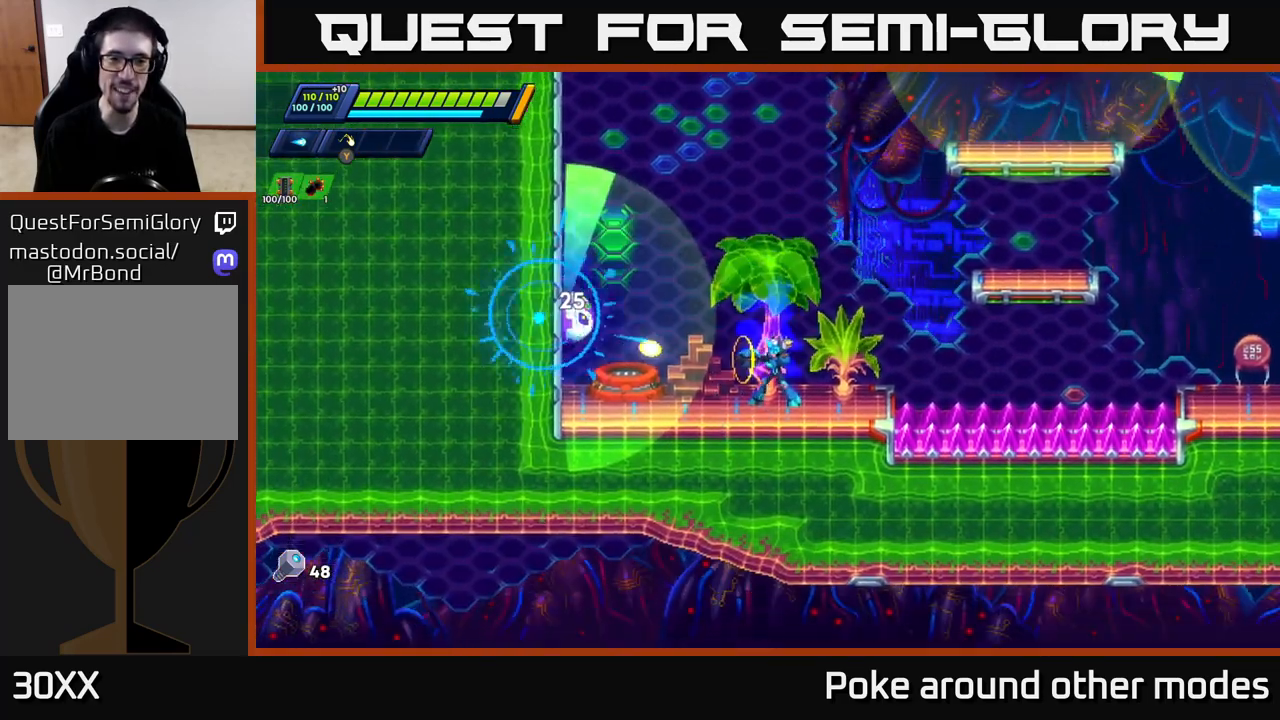
{"buttons": ["X"], "left_stick": "center", "right_stick": "center", "events": [[17, "A", "down"], [17, "X", "down"], [50, "X", "up"], [67, "X", "down"], [117, "A", "up"], [133, "X", "up"], [183, "X", "down"], [267, "X", "up"], [333, "X", "down"], [417, "X", "up"], [483, "X", "down"]]}
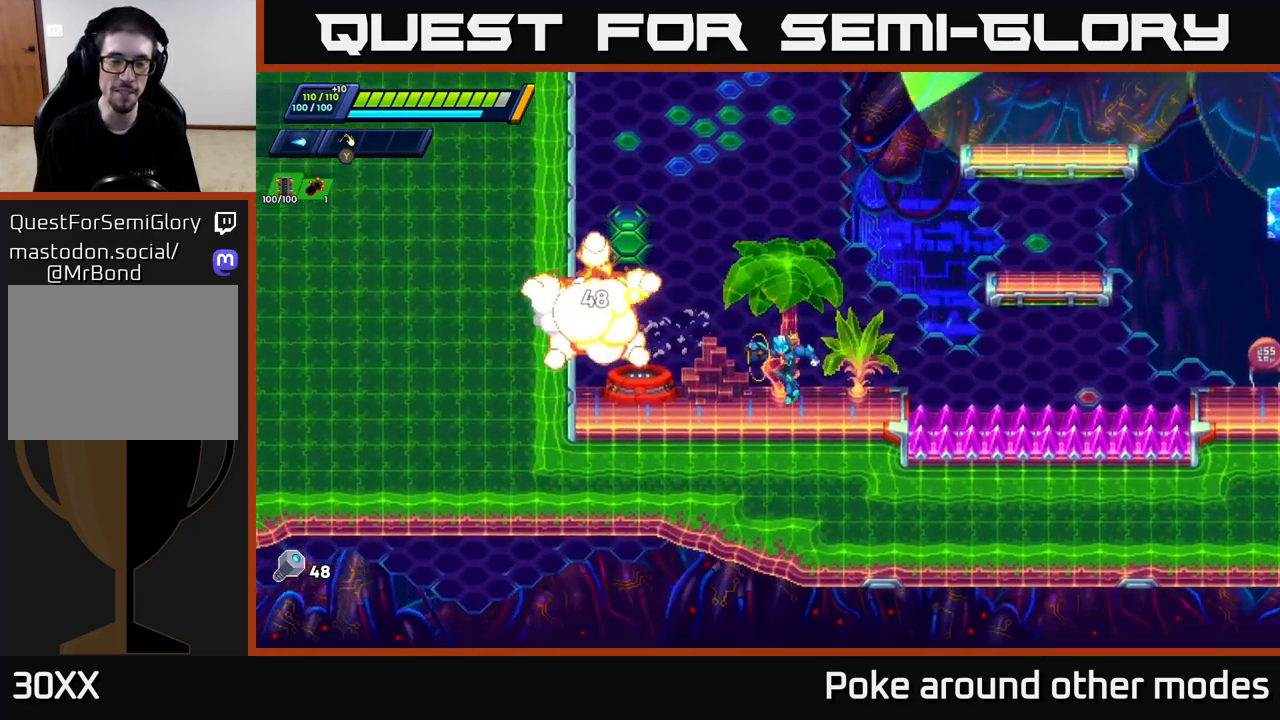
{"buttons": ["R2"], "left_stick": "left", "right_stick": "center", "events": [[67, "left_stick", "left"], [100, "X", "up"], [167, "R2", "down"], [250, "A", "down"], [500, "A", "up"]]}
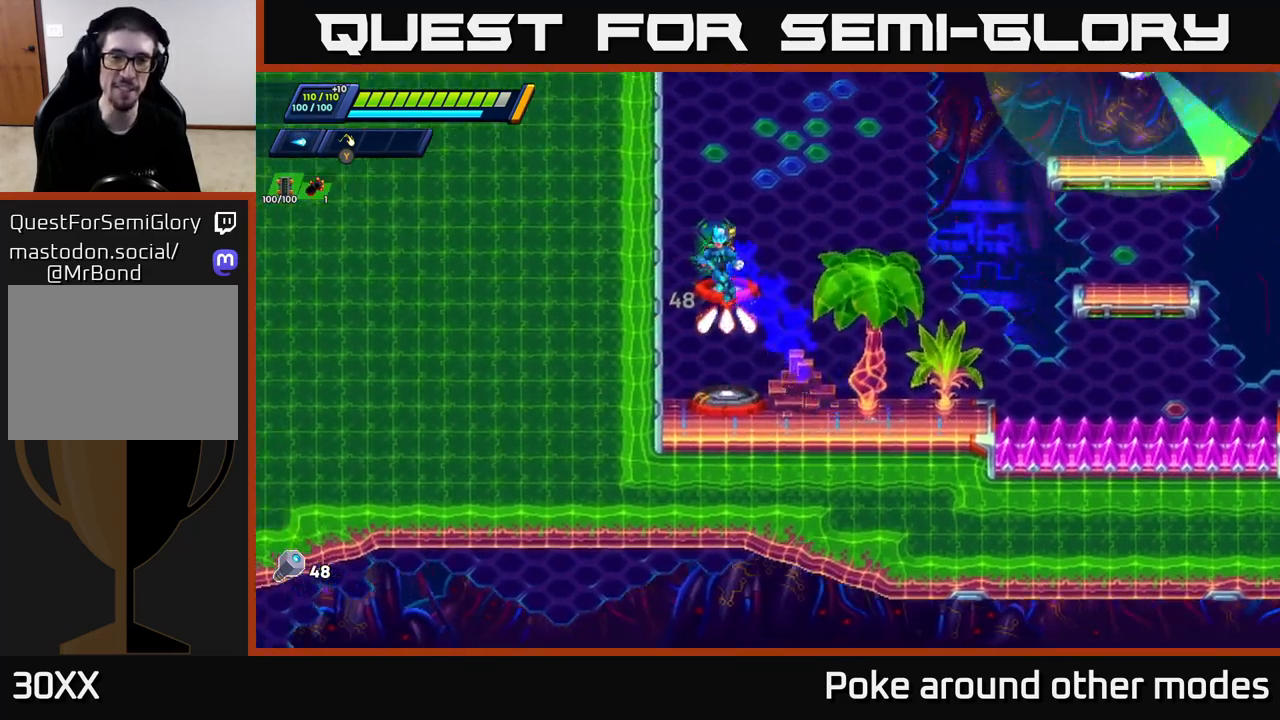
{"buttons": ["A", "R2"], "left_stick": "left", "right_stick": "center", "events": [[167, "A", "down"], [267, "A", "up"], [400, "A", "down"]]}
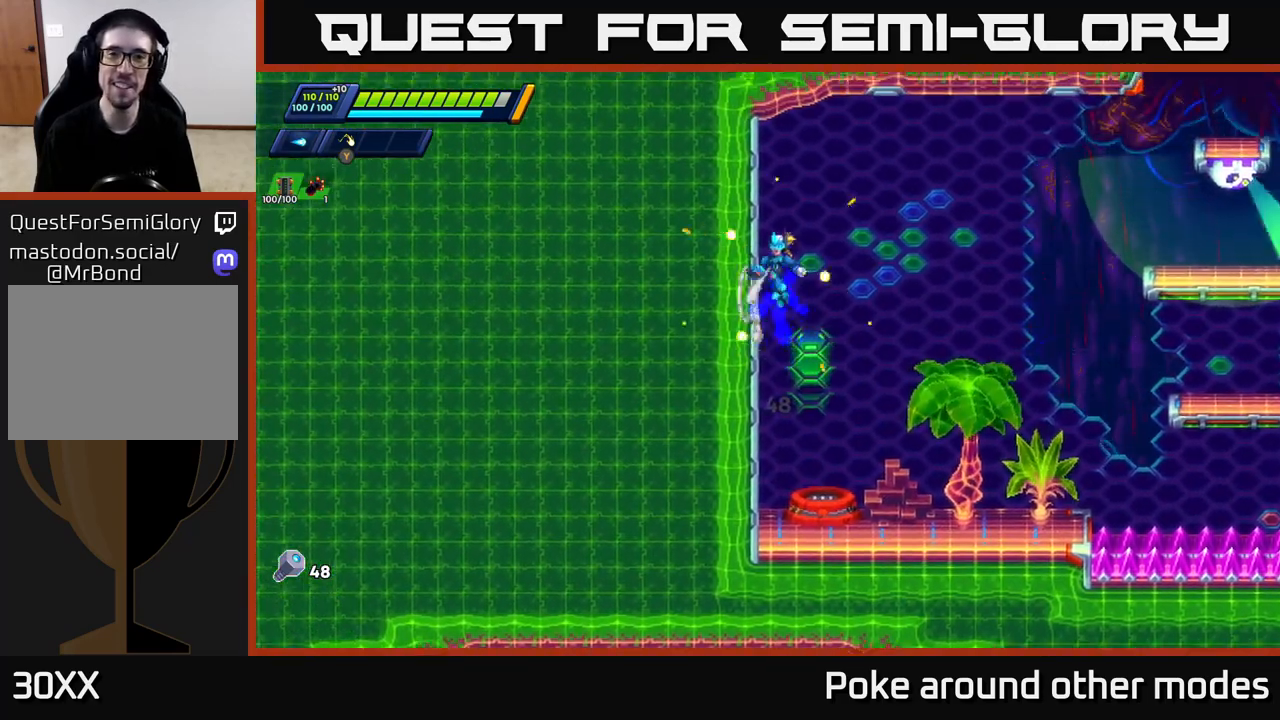
{"buttons": ["X", "R2"], "left_stick": "left", "right_stick": "center", "events": [[33, "A", "up"], [117, "A", "down"], [250, "A", "up"], [467, "X", "down"]]}
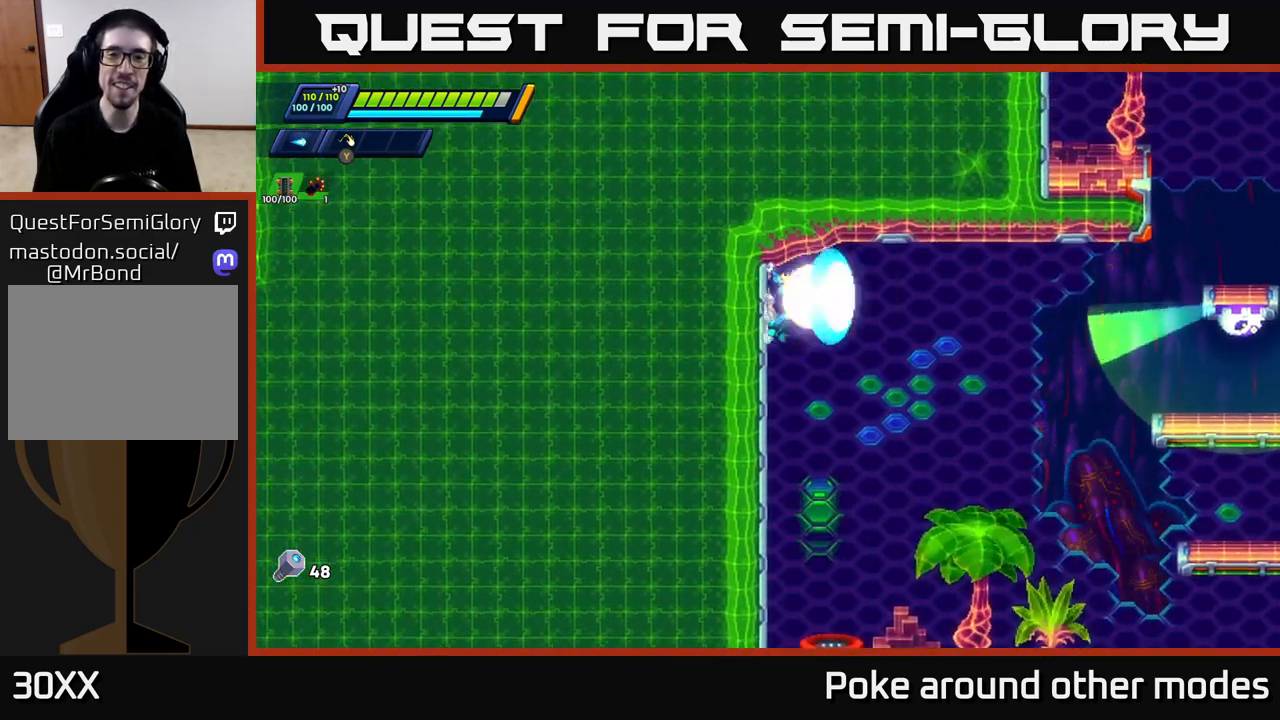
{"buttons": [], "left_stick": "left", "right_stick": "center", "events": [[17, "R2", "up"], [33, "X", "up"], [133, "X", "down"], [200, "X", "up"], [283, "X", "down"], [350, "X", "up"], [433, "X", "down"], [500, "X", "up"]]}
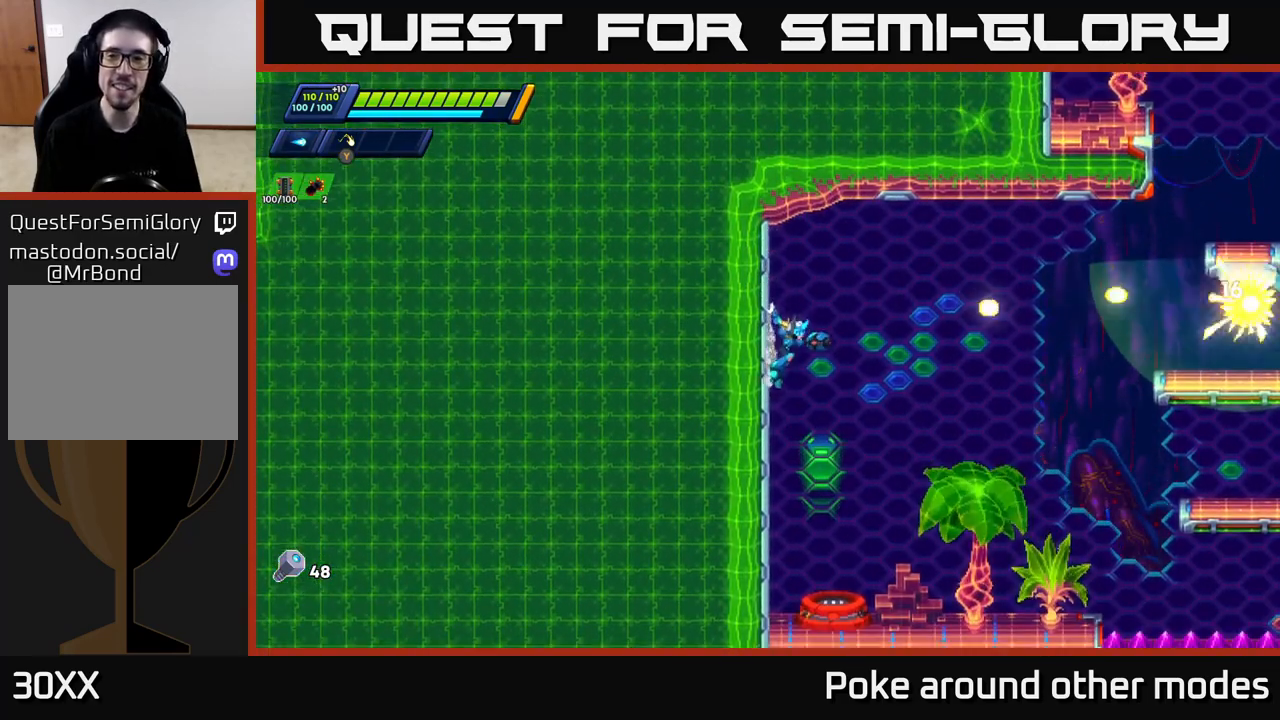
{"buttons": ["R2"], "left_stick": "left", "right_stick": "center", "events": [[83, "X", "down"], [167, "X", "up"], [267, "X", "down"], [333, "A", "down"], [350, "X", "up"], [417, "R2", "down"], [500, "A", "up"]]}
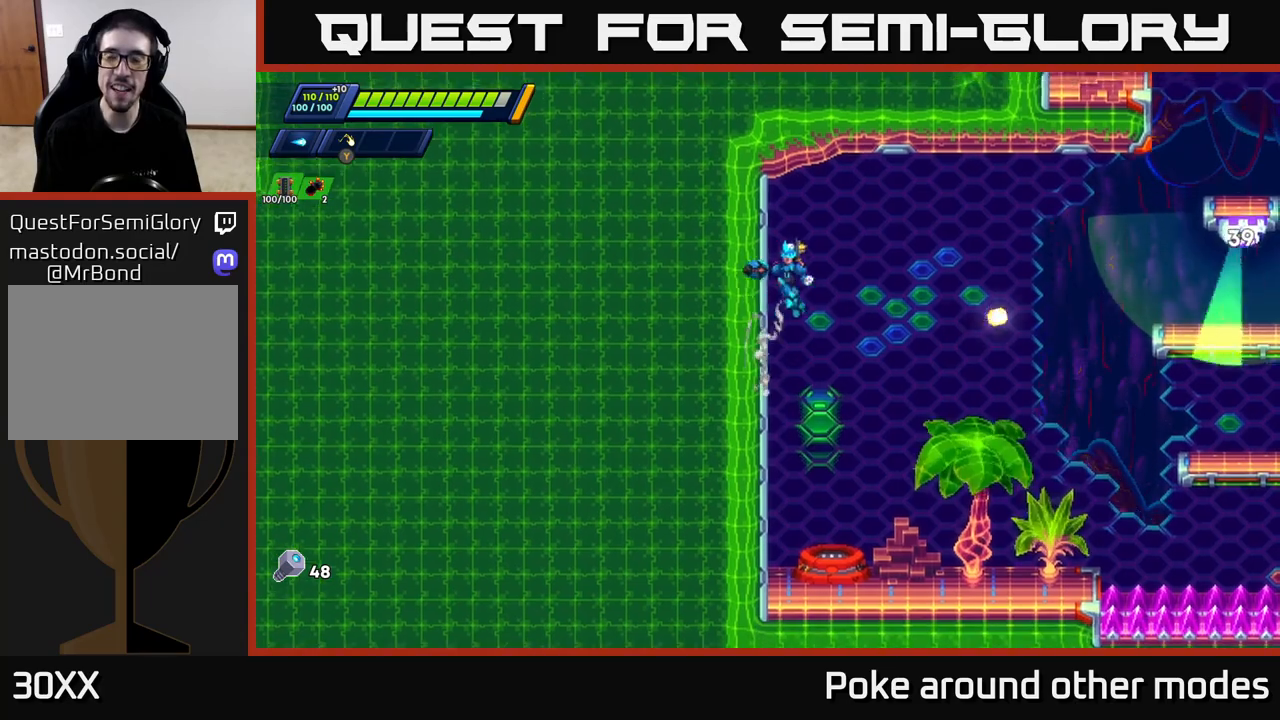
{"buttons": ["X"], "left_stick": "right", "right_stick": "center", "events": [[50, "R2", "up"], [200, "R2", "down"], [317, "A", "down"], [317, "left_stick", "right"], [417, "X", "down"], [450, "R2", "up"], [467, "A", "up"]]}
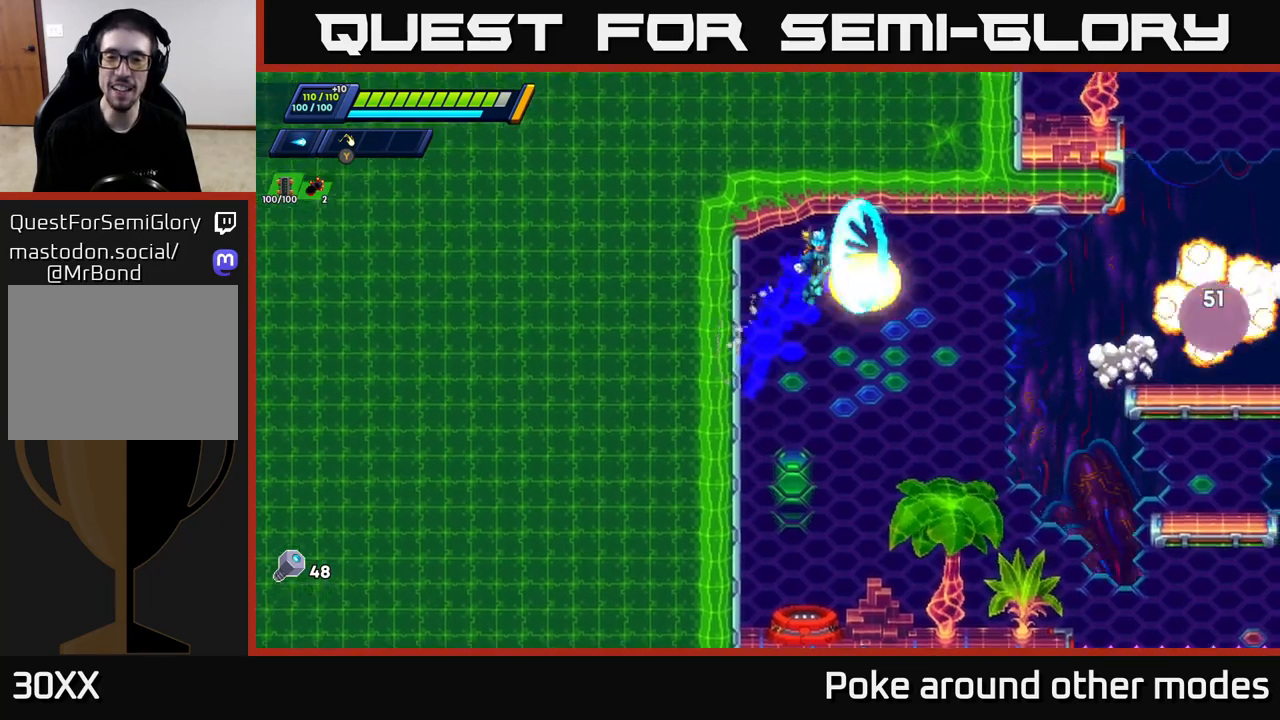
{"buttons": ["R2"], "left_stick": "left", "right_stick": "center", "events": [[17, "X", "up"], [100, "X", "down"], [167, "X", "up"], [233, "X", "down"], [333, "X", "up"], [400, "R2", "down"], [400, "left_stick", "left"]]}
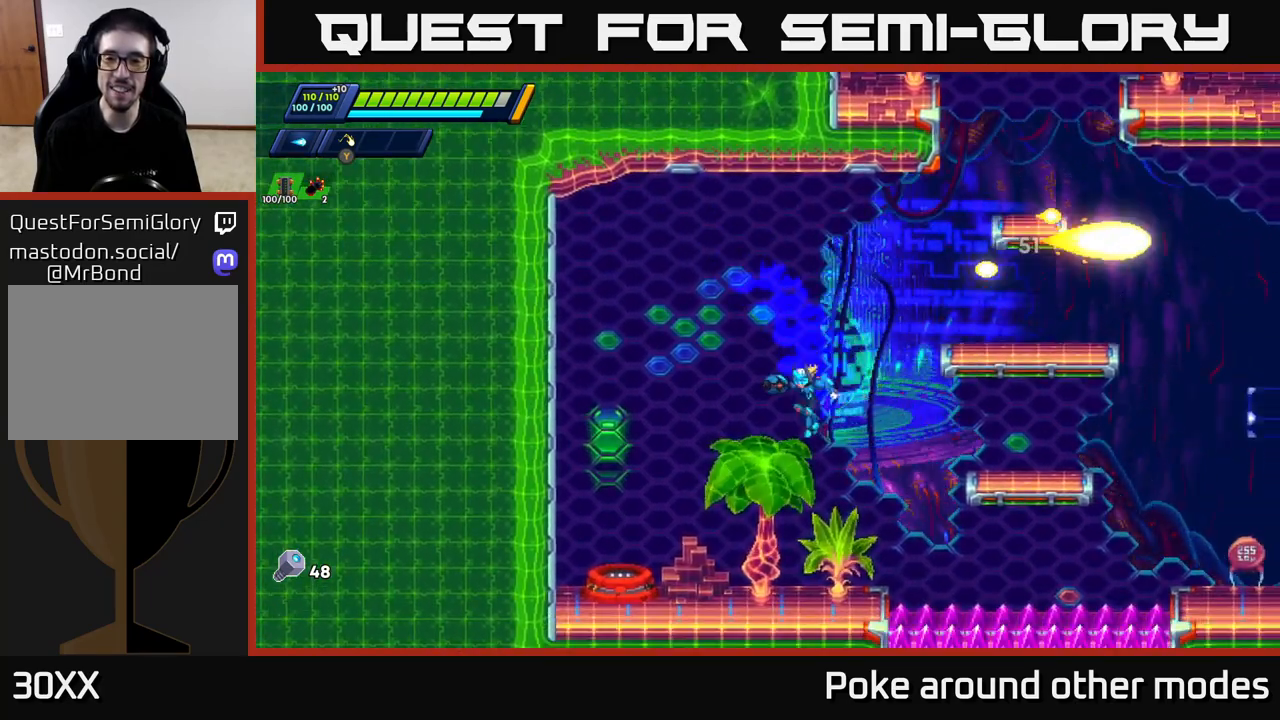
{"buttons": ["R2"], "left_stick": "right", "right_stick": "center", "events": [[100, "left_stick", "center"], [117, "R2", "up"], [350, "left_stick", "right"], [483, "R2", "down"]]}
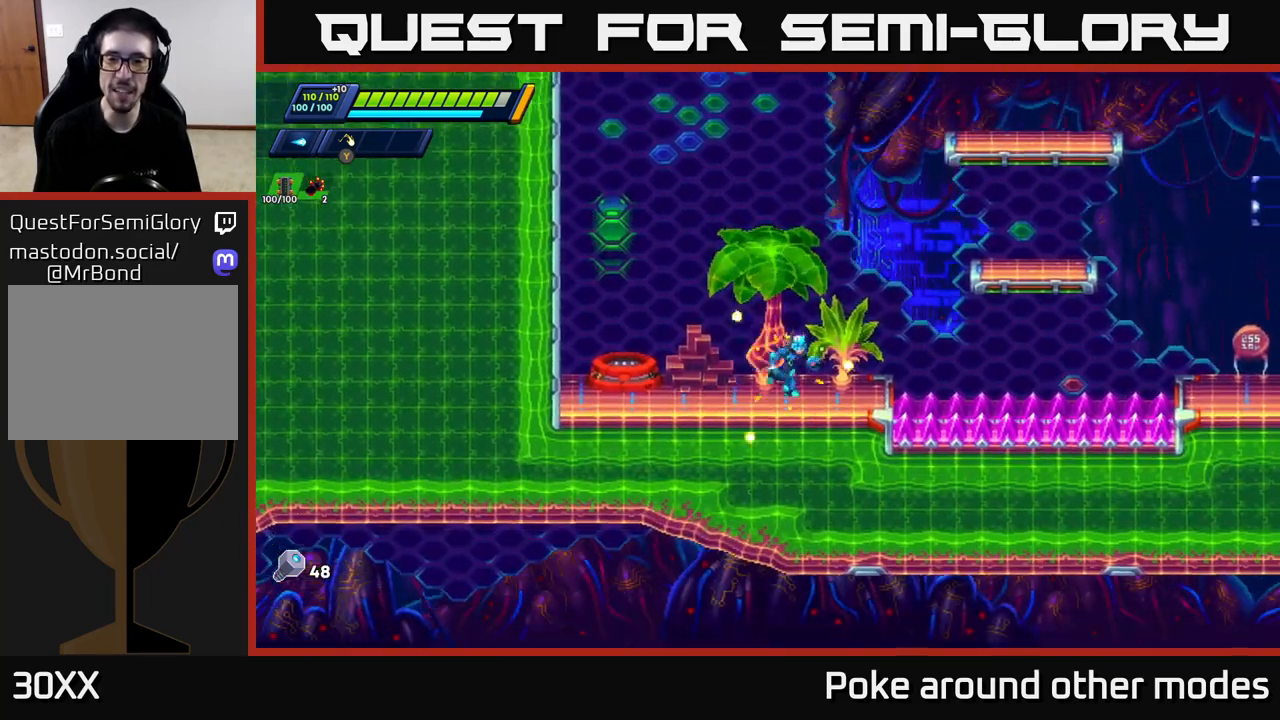
{"buttons": ["R2"], "left_stick": "right", "right_stick": "center", "events": [[33, "A", "down"], [500, "A", "up"]]}
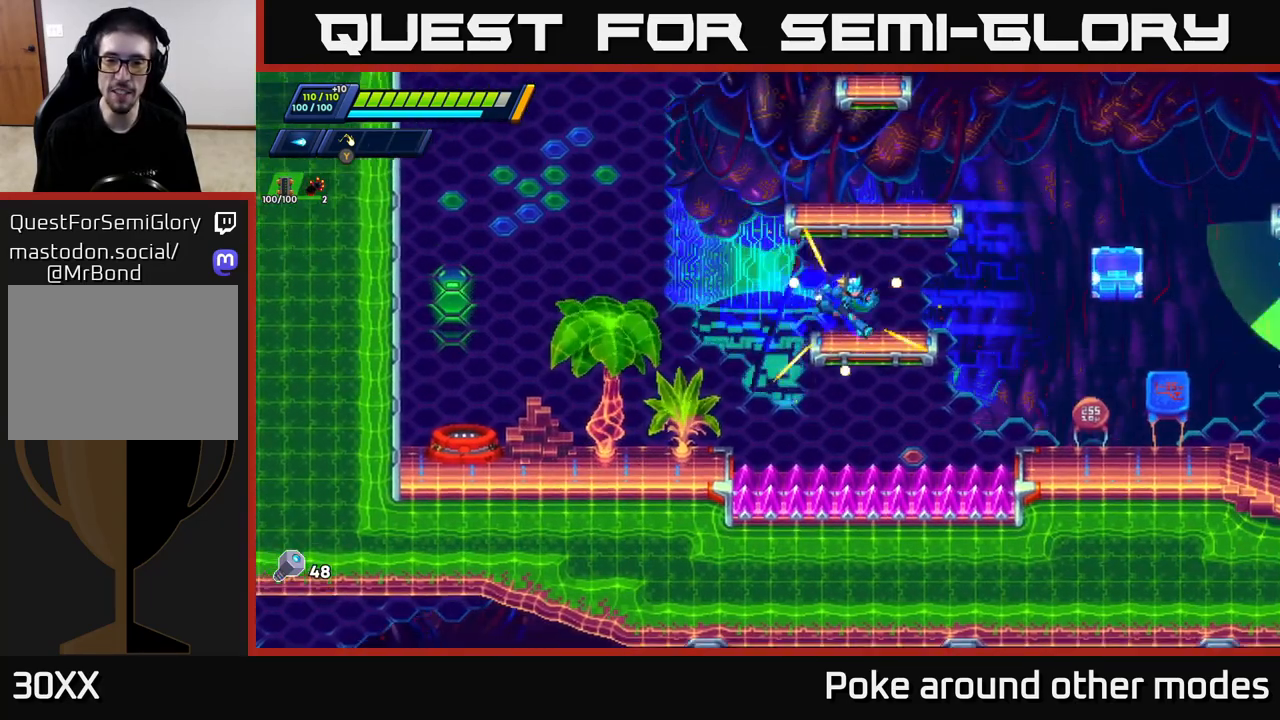
{"buttons": [], "left_stick": "right", "right_stick": "center", "events": [[17, "R2", "up"], [100, "A", "down"], [117, "R2", "down"], [117, "left_stick", "center"], [200, "left_stick", "left"], [217, "R2", "up"], [417, "left_stick", "right"], [467, "A", "up"]]}
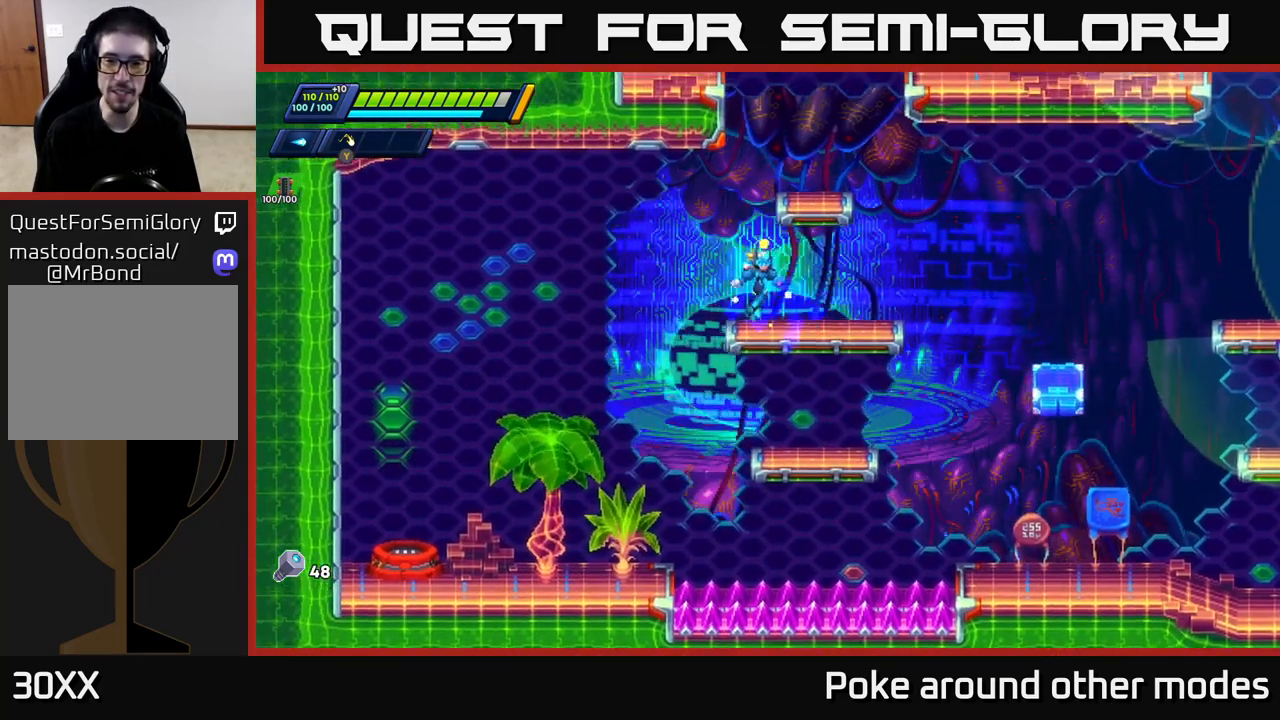
{"buttons": ["A"], "left_stick": "center", "right_stick": "center", "events": [[117, "left_stick", "center"], [300, "A", "down"]]}
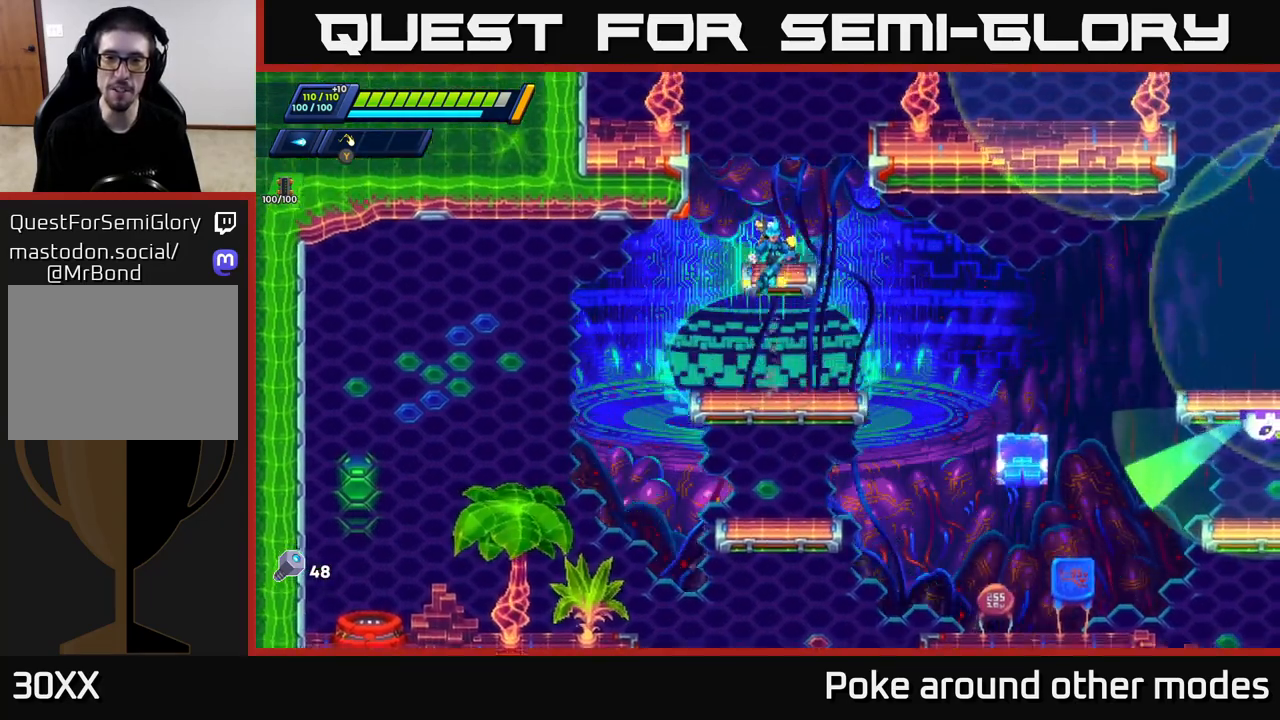
{"buttons": ["A"], "left_stick": "left", "right_stick": "center", "events": [[150, "A", "up"], [383, "left_stick", "left"], [433, "A", "down"]]}
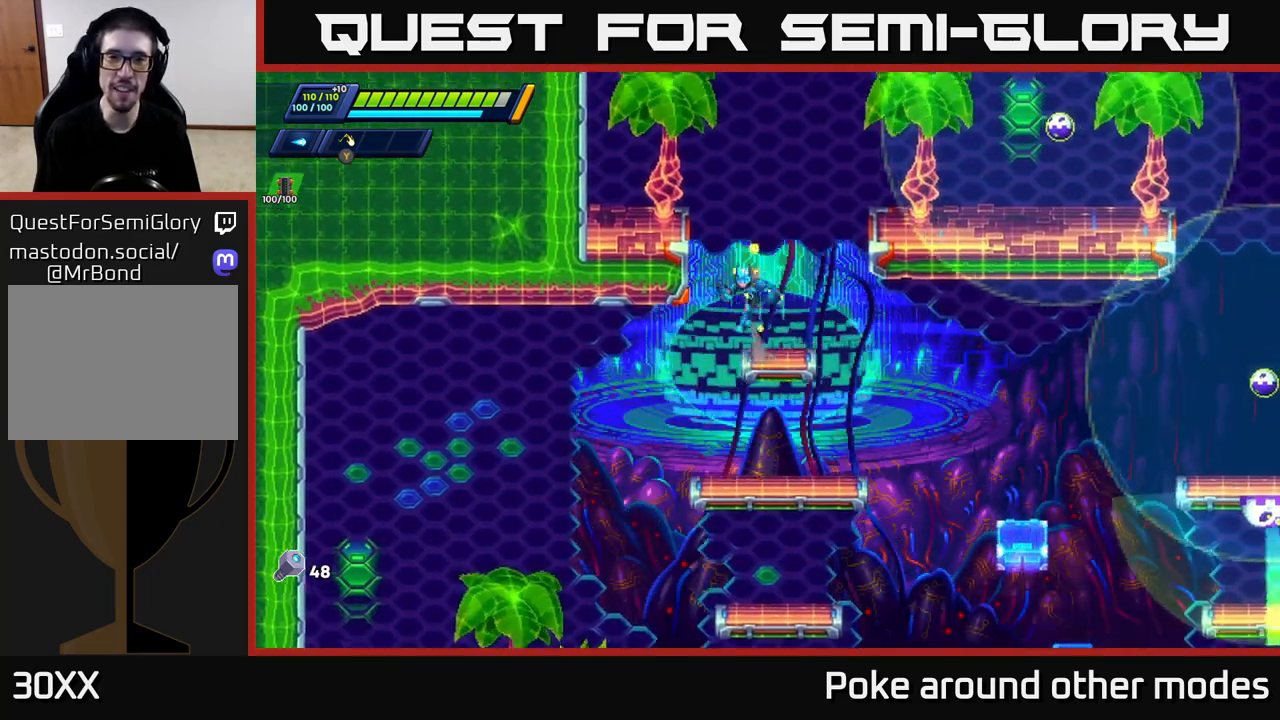
{"buttons": ["A"], "left_stick": "left", "right_stick": "center", "events": [[150, "A", "up"], [317, "A", "down"]]}
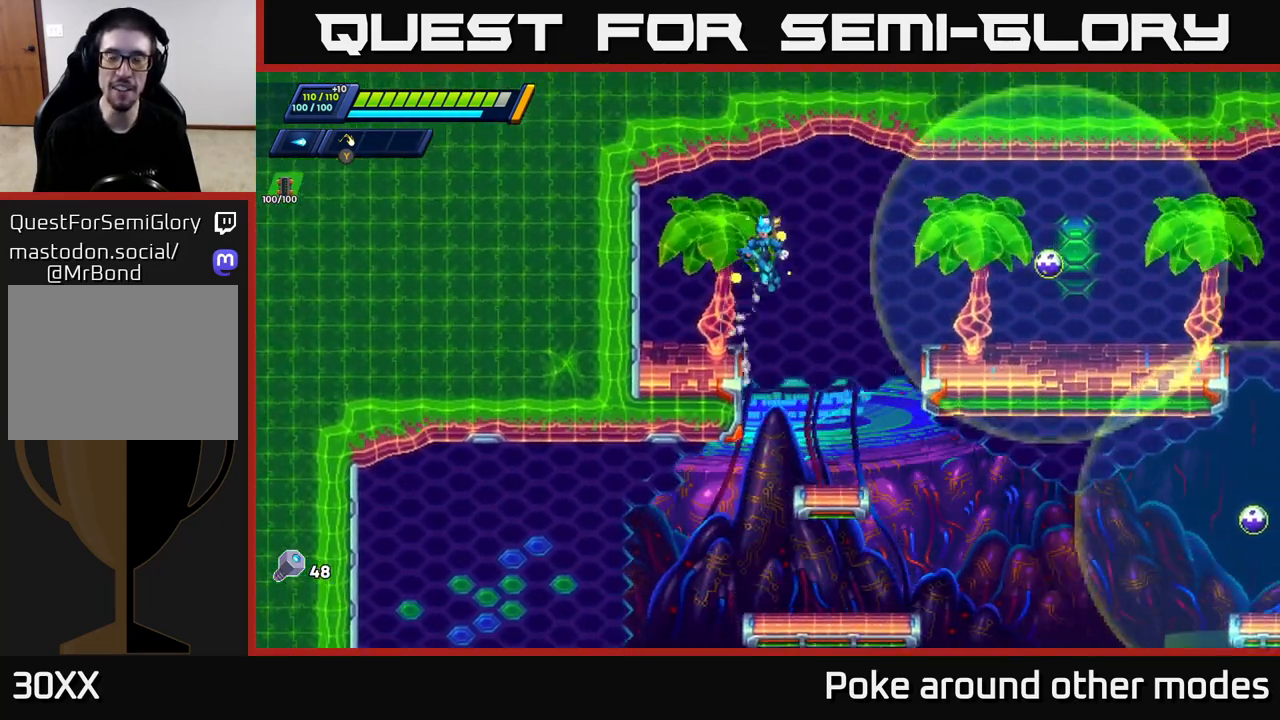
{"buttons": [], "left_stick": "center", "right_stick": "center", "events": [[100, "A", "up"], [267, "left_stick", "up-right"], [367, "left_stick", "center"], [383, "X", "down"], [483, "X", "up"]]}
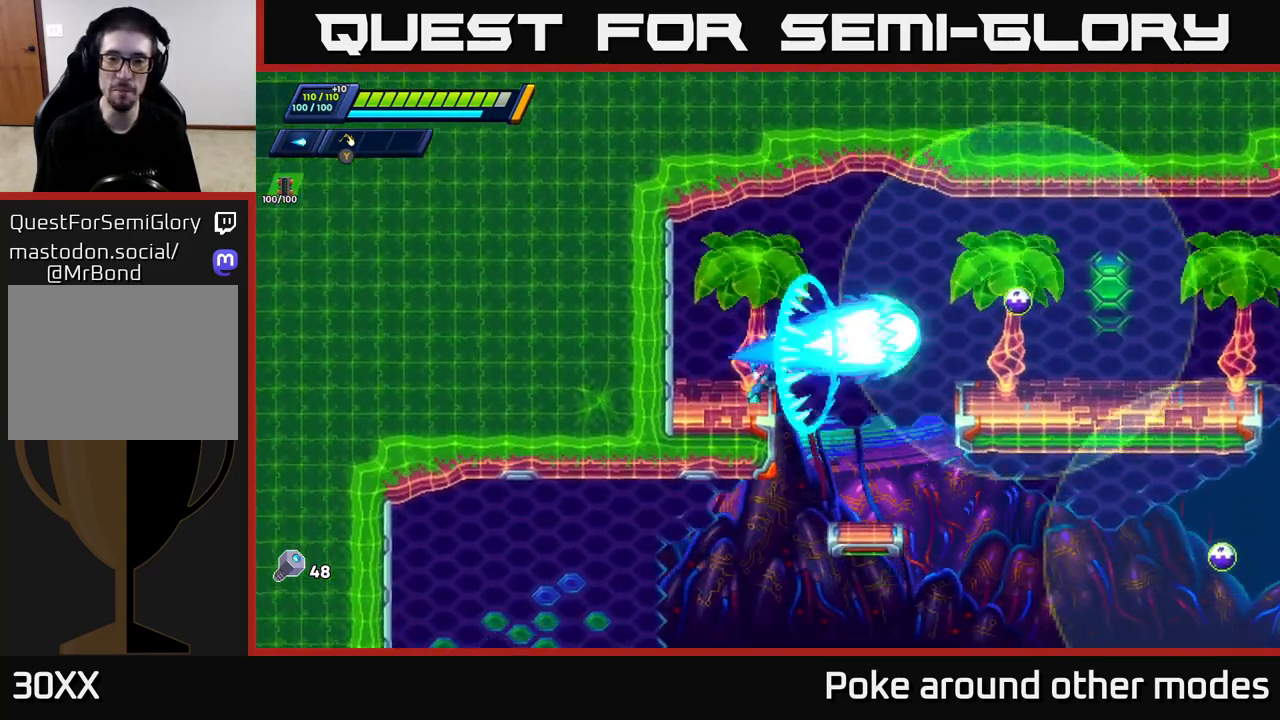
{"buttons": [], "left_stick": "center", "right_stick": "center", "events": [[150, "A", "down"], [217, "X", "down"], [233, "A", "up"], [317, "X", "up"], [383, "X", "down"], [433, "X", "up"]]}
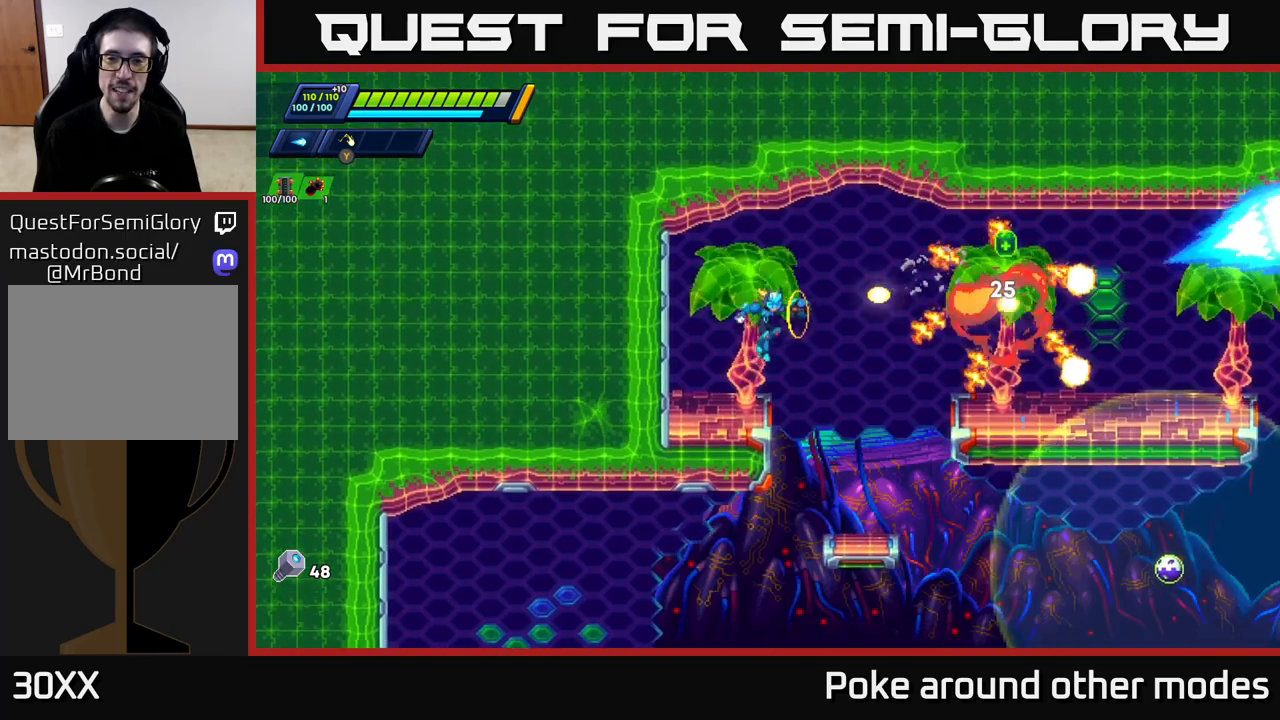
{"buttons": ["A", "R2"], "left_stick": "right", "right_stick": "center", "events": [[17, "X", "down"], [117, "X", "up"], [117, "left_stick", "left"], [250, "left_stick", "right"], [283, "R2", "down"], [350, "A", "down"]]}
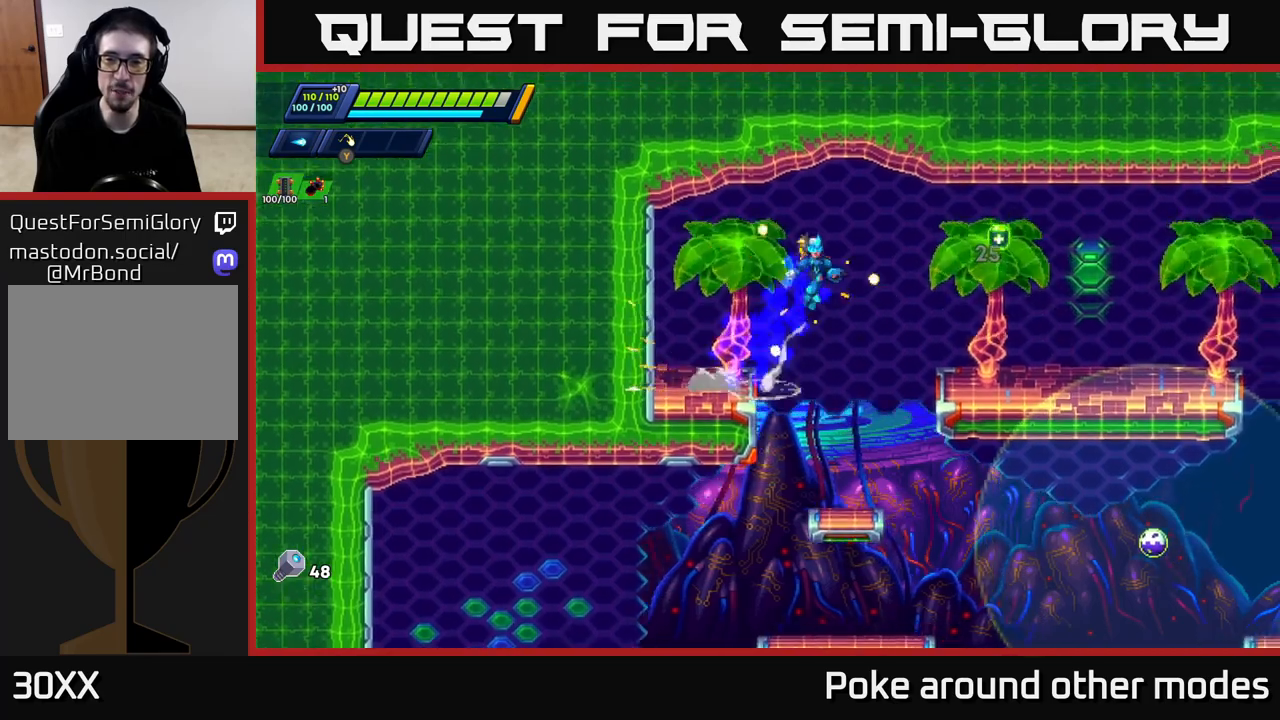
{"buttons": [], "left_stick": "left", "right_stick": "center", "events": [[100, "A", "up"], [233, "R2", "up"], [500, "left_stick", "left"]]}
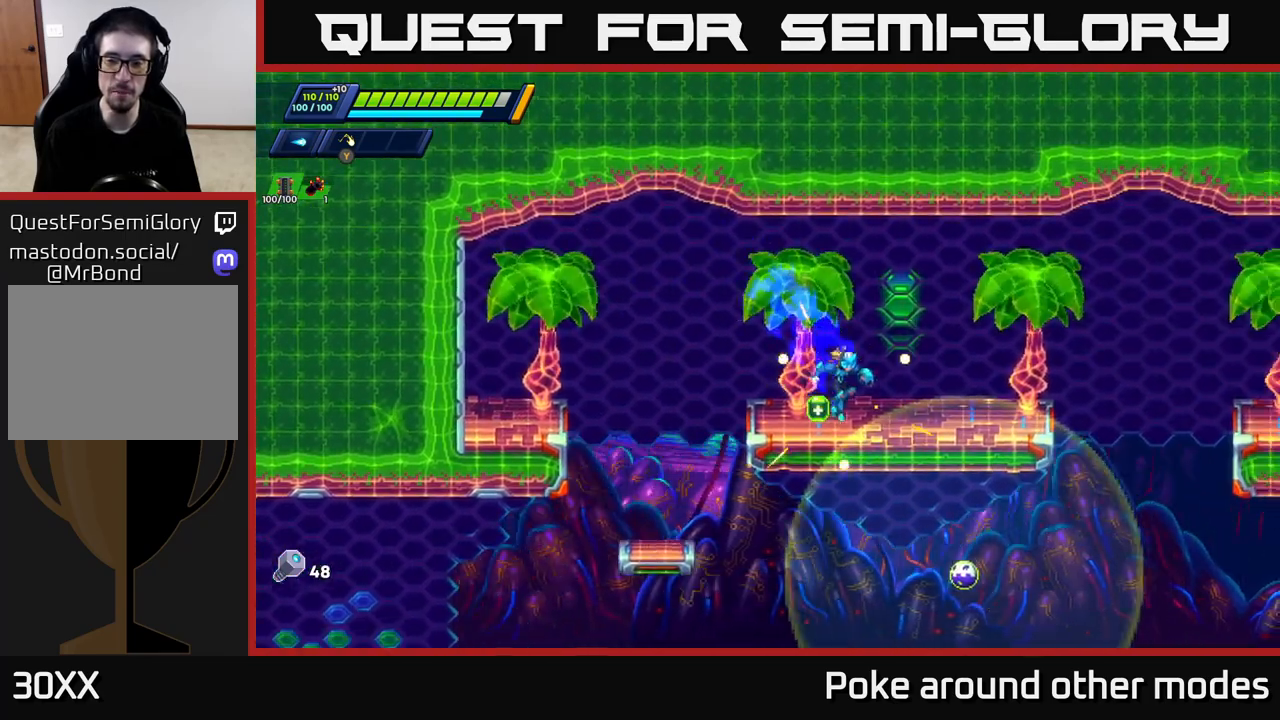
{"buttons": [], "left_stick": "left", "right_stick": "center", "events": [[167, "R2", "down"], [250, "R2", "up"]]}
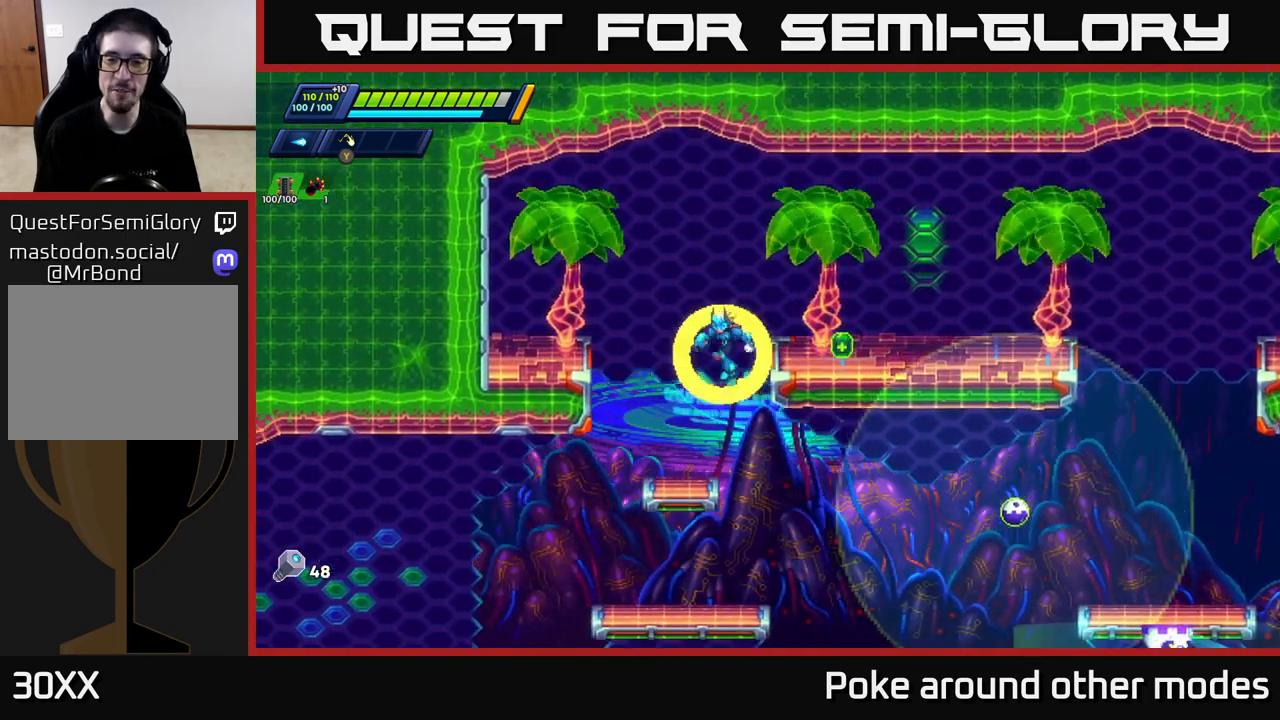
{"buttons": [], "left_stick": "right", "right_stick": "center", "events": [[67, "left_stick", "center"], [183, "left_stick", "down"], [283, "A", "down"], [383, "left_stick", "right"], [417, "A", "up"]]}